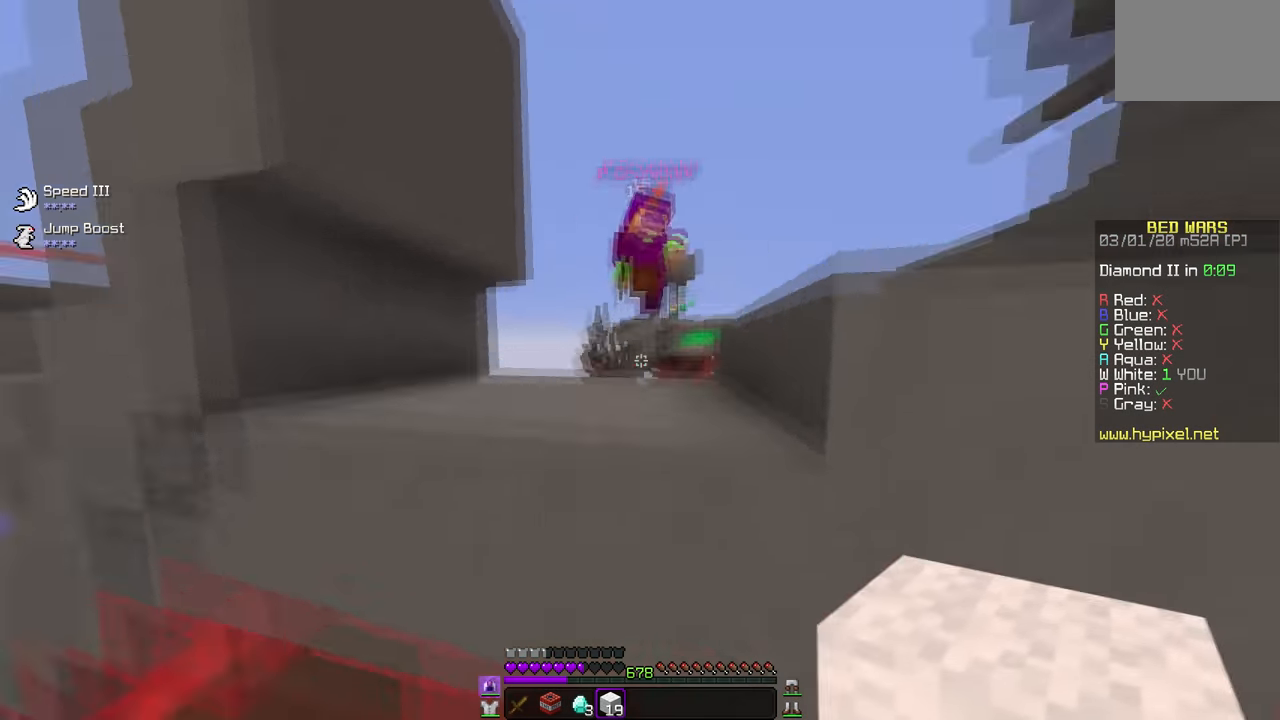
Gameplay with keyboard and mouse; each line is a JSON object with the keys and mouse buttons held at the frame after it. "events" lists presses ("down") and releases ("up") of "mouse_left" and "mouse_right" between this image and that frame as [ms after this image, input, new state], when the widget could be followed in between. "mouse_left", "mouse_right" = the "left", "right" buttons of the "mouse" list. No other keys are recorded. Fast repeated clicks can show as one long hold. Mouse movement is not recorded.
{"keys": [], "mouse": ["left"], "events": [[67, "mouse_left", "down"]]}
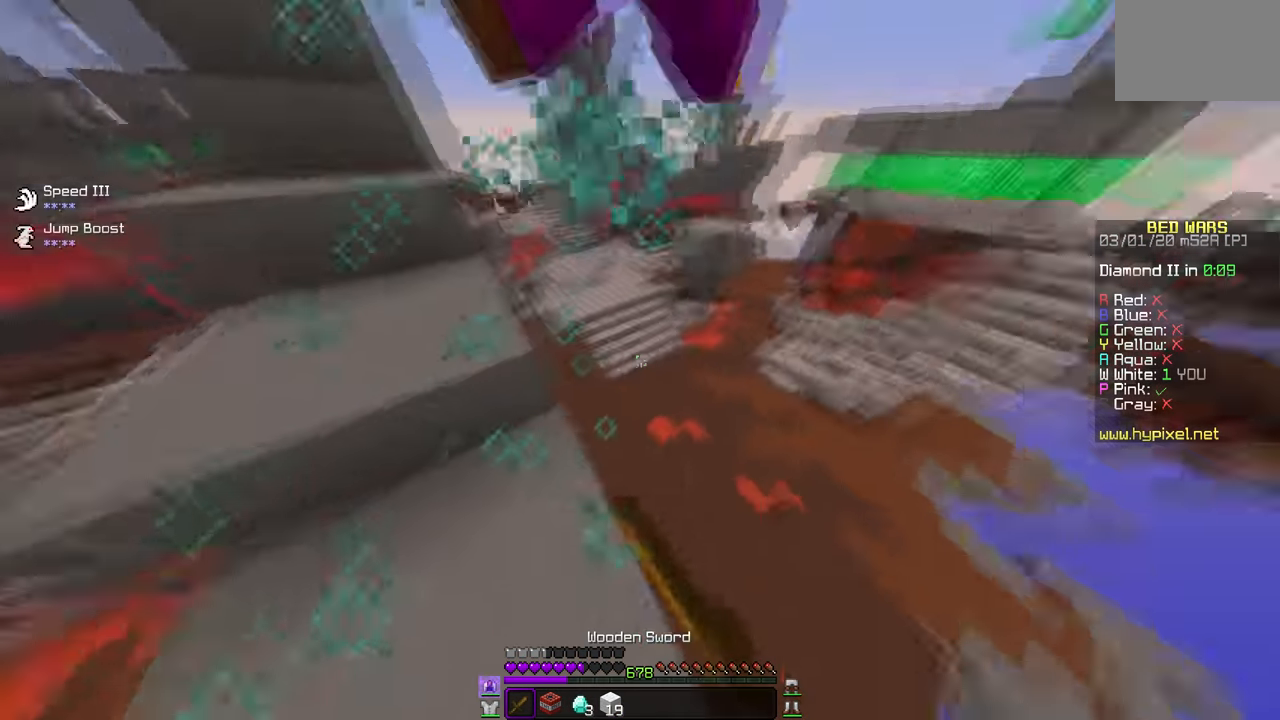
{"keys": [], "mouse": ["left"], "events": []}
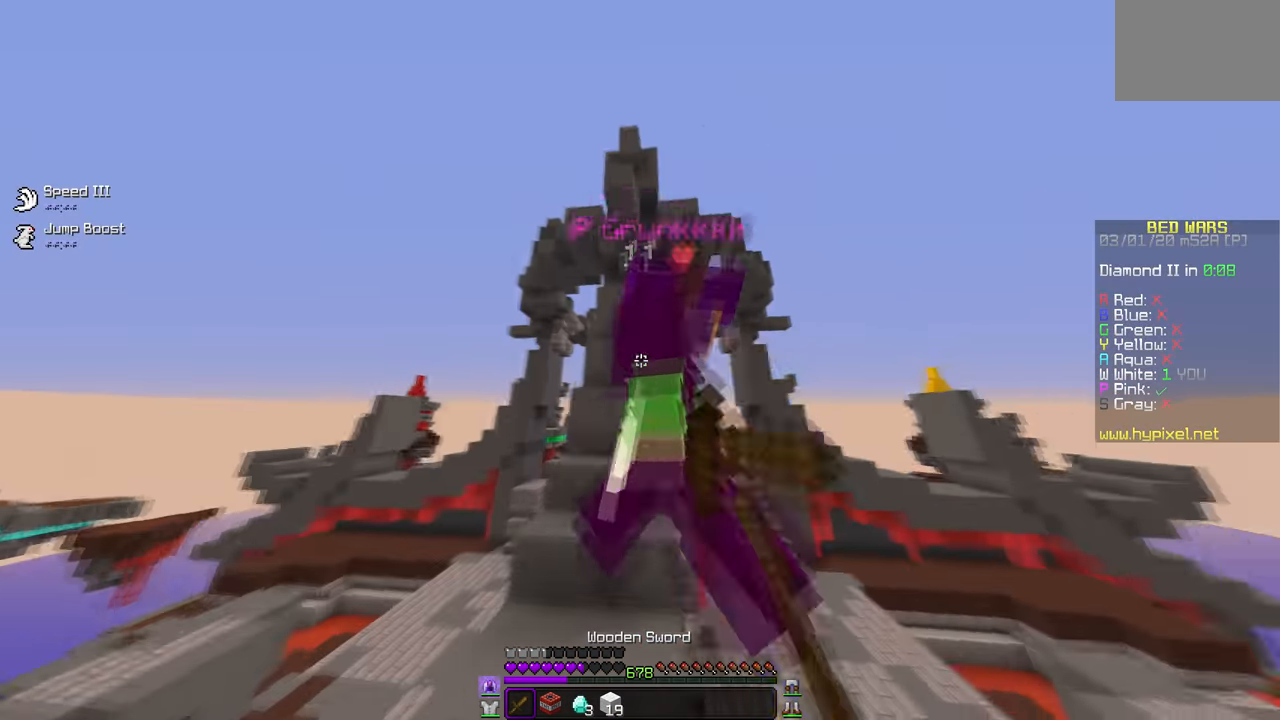
{"keys": [], "mouse": ["left"], "events": []}
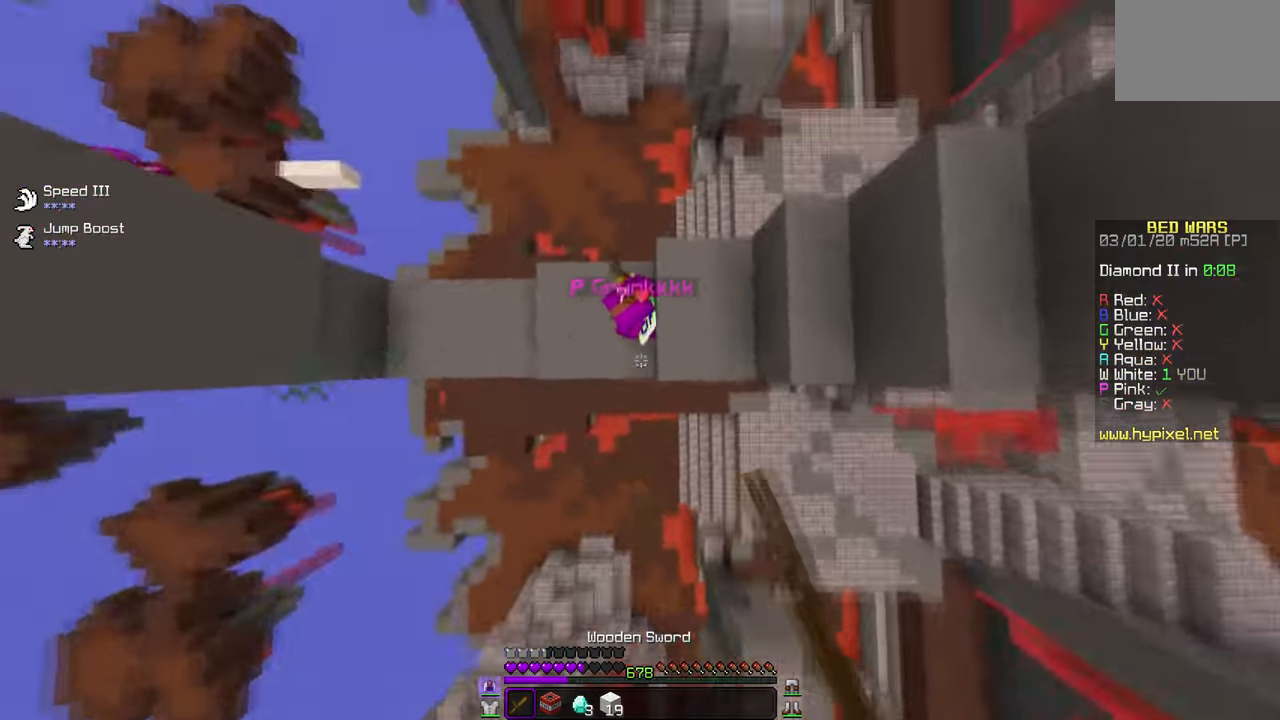
{"keys": [], "mouse": ["left"], "events": []}
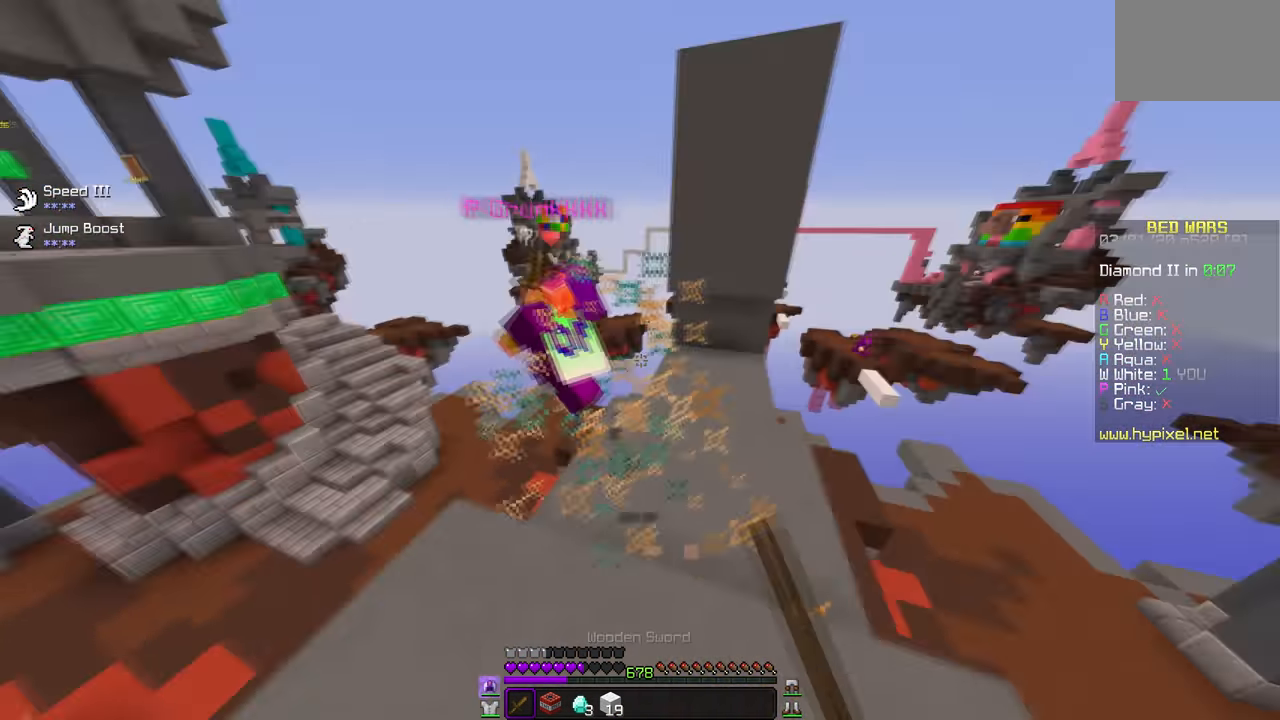
{"keys": [], "mouse": ["left"], "events": []}
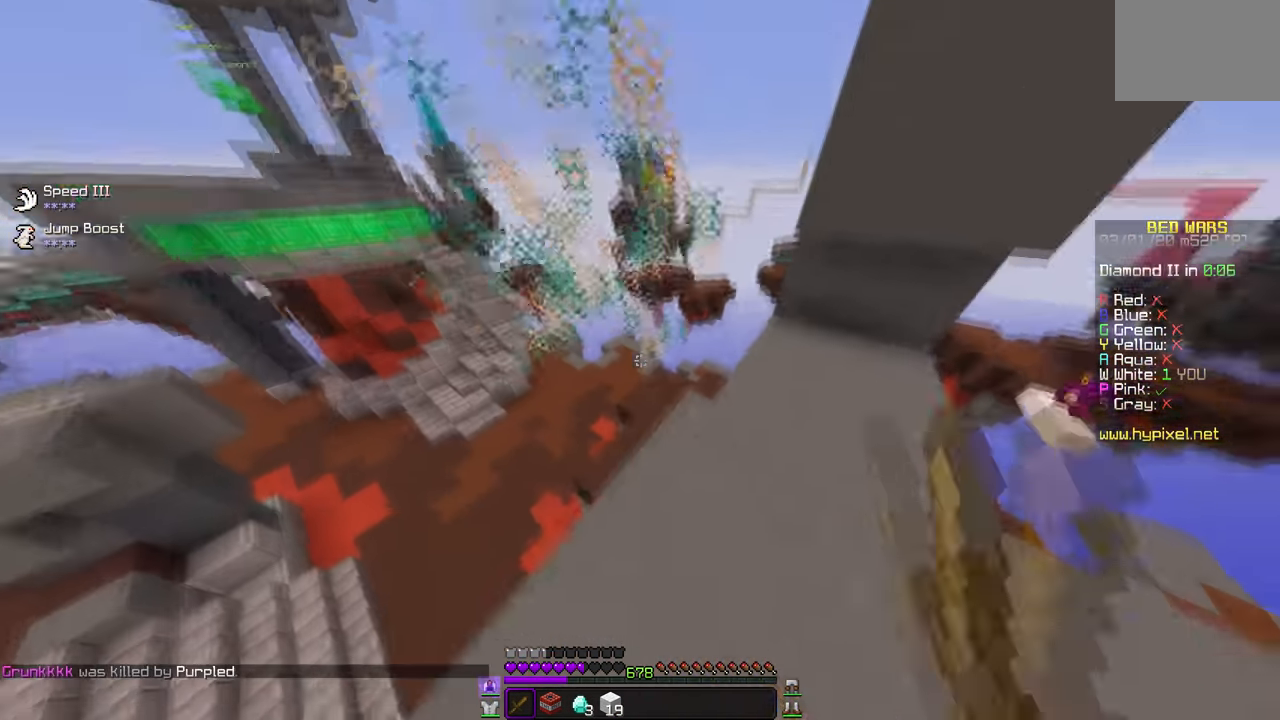
{"keys": [], "mouse": [], "events": [[150, "mouse_left", "up"]]}